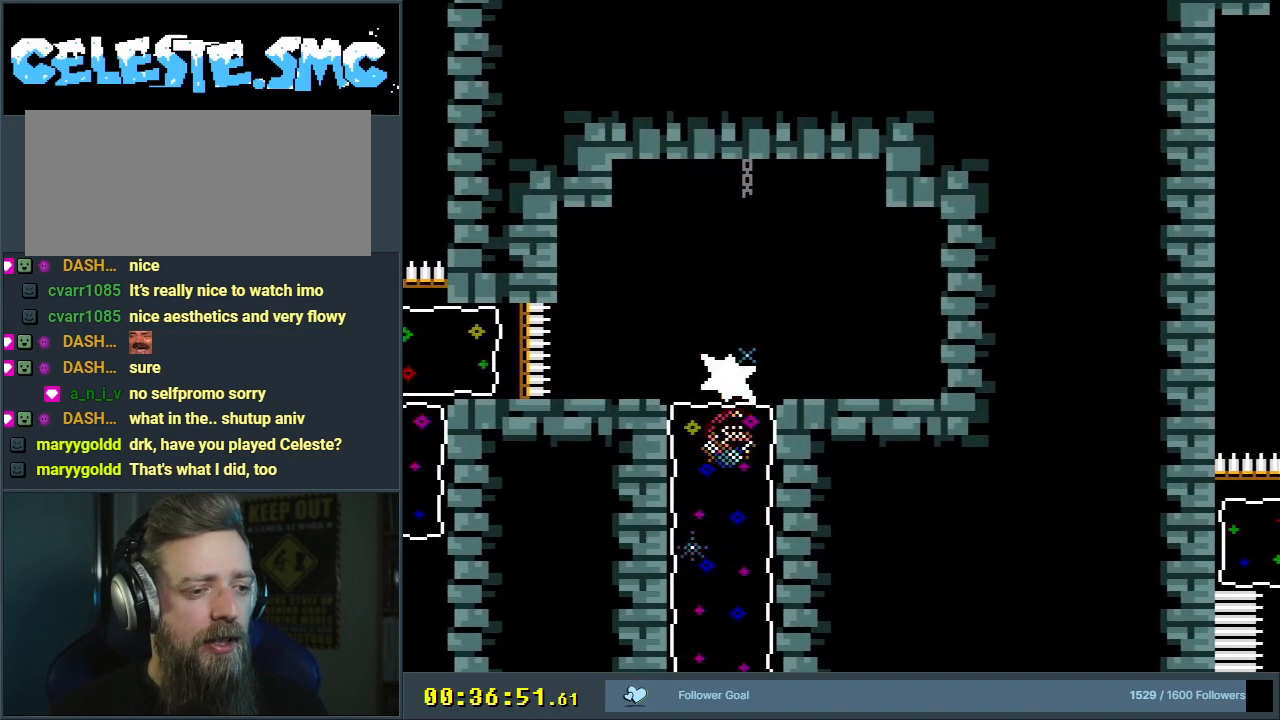
Gameplay with a controller (Nintendo layout); each line is a JSON object with the inputs held at the frame after it. "events" lists button and stick changes between this image and that frame as [ms after this image, input, new state], when the widget could be followed in between. Not read: L3 R3.
{"buttons": ["Y"], "events": [[117, "R1", "up"], [150, "DPAD_DOWN", "up"]]}
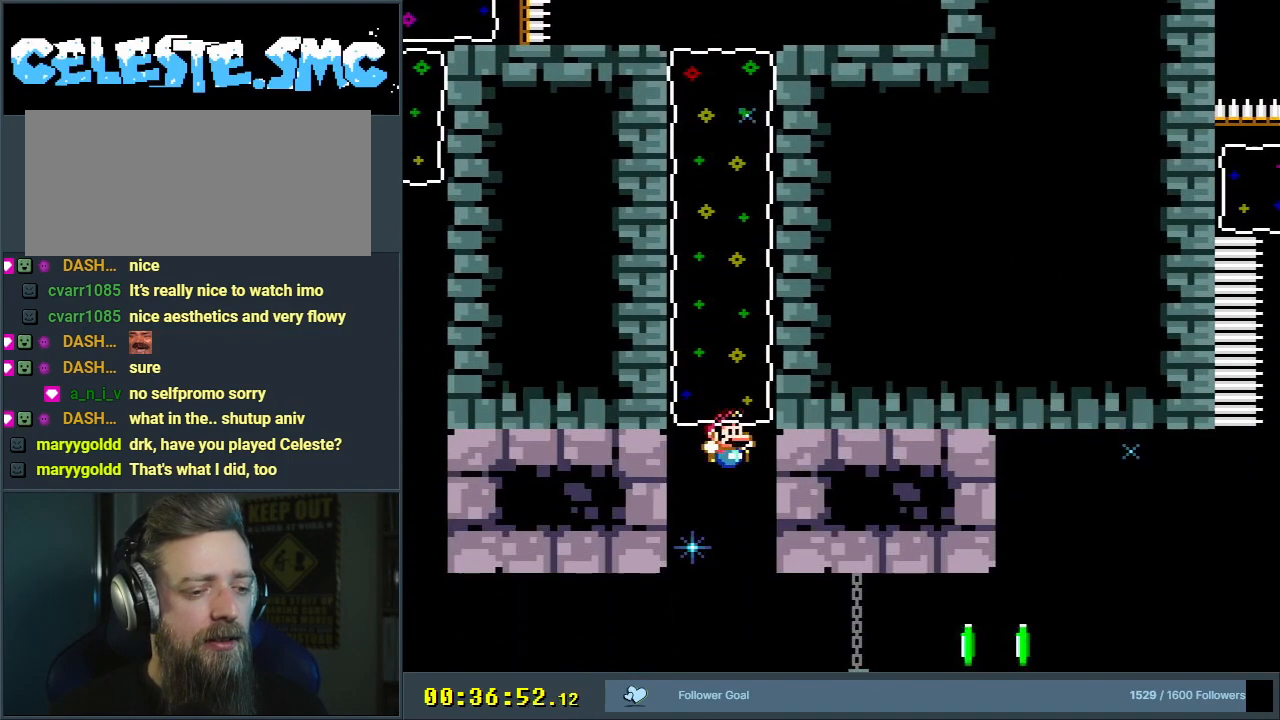
{"buttons": ["Y"], "events": []}
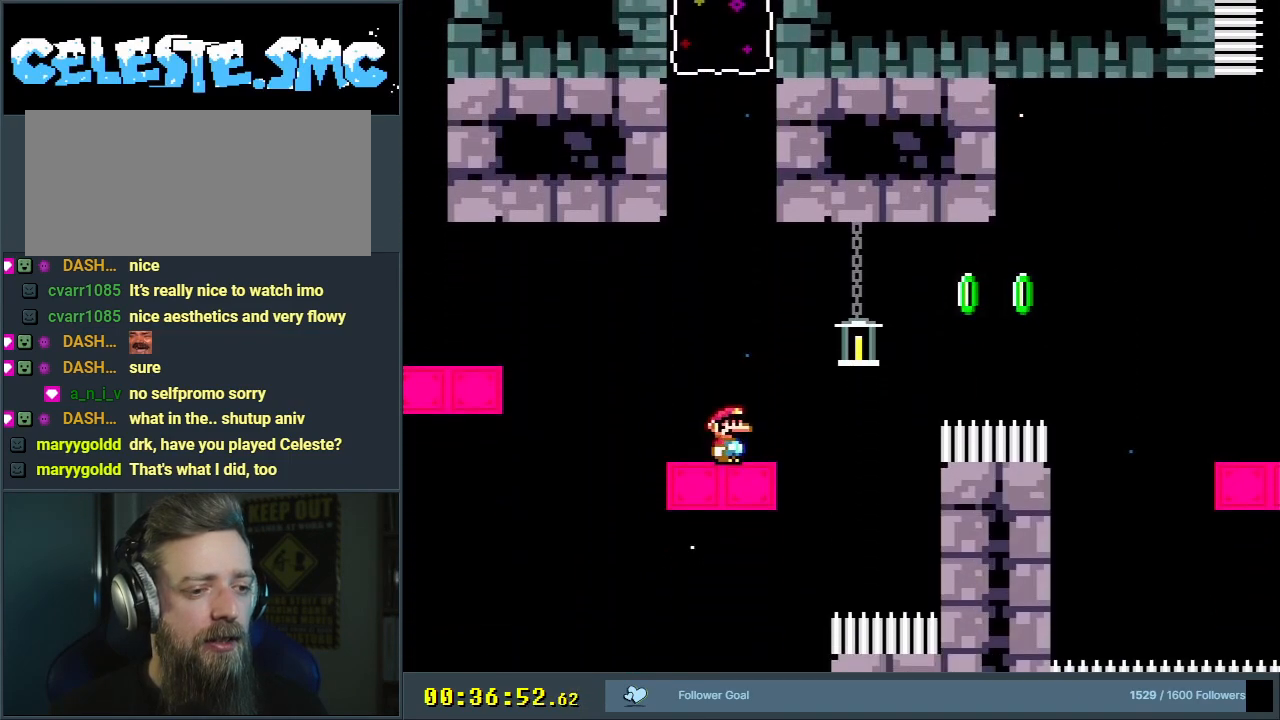
{"buttons": ["Y"], "events": []}
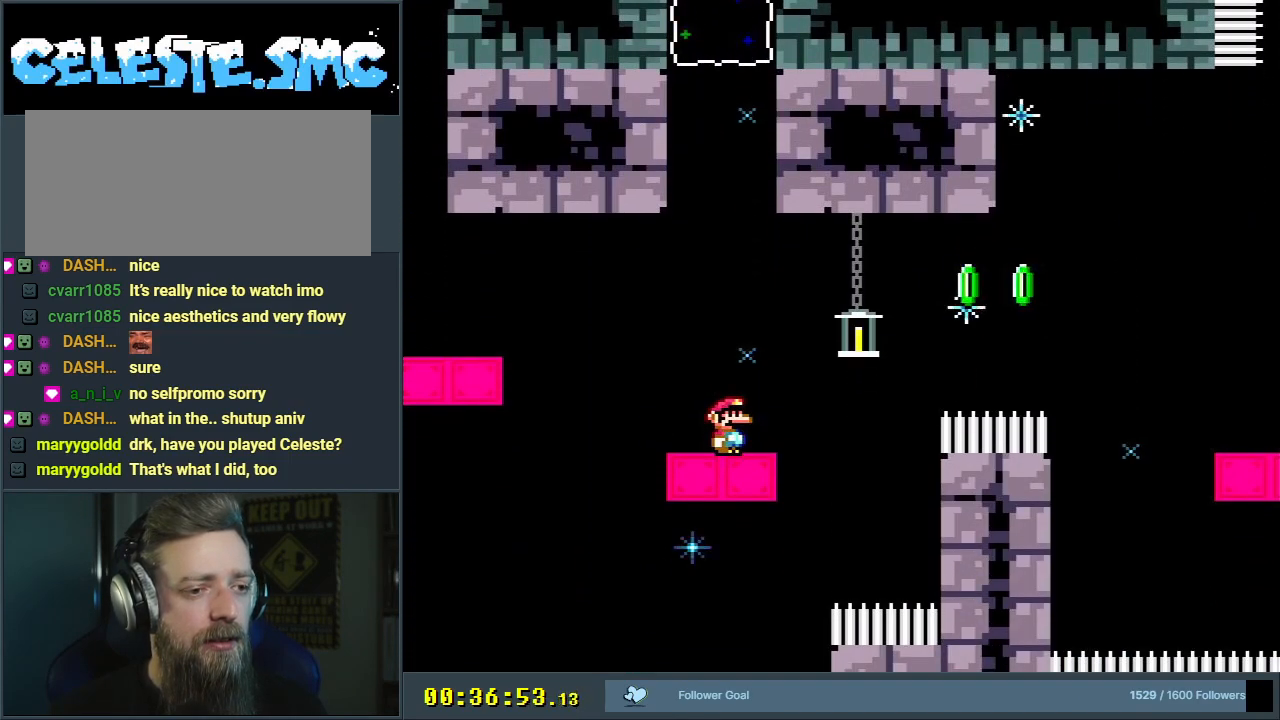
{"buttons": ["B", "Y", "DPAD_RIGHT"], "events": [[150, "DPAD_RIGHT", "down"], [350, "B", "down"]]}
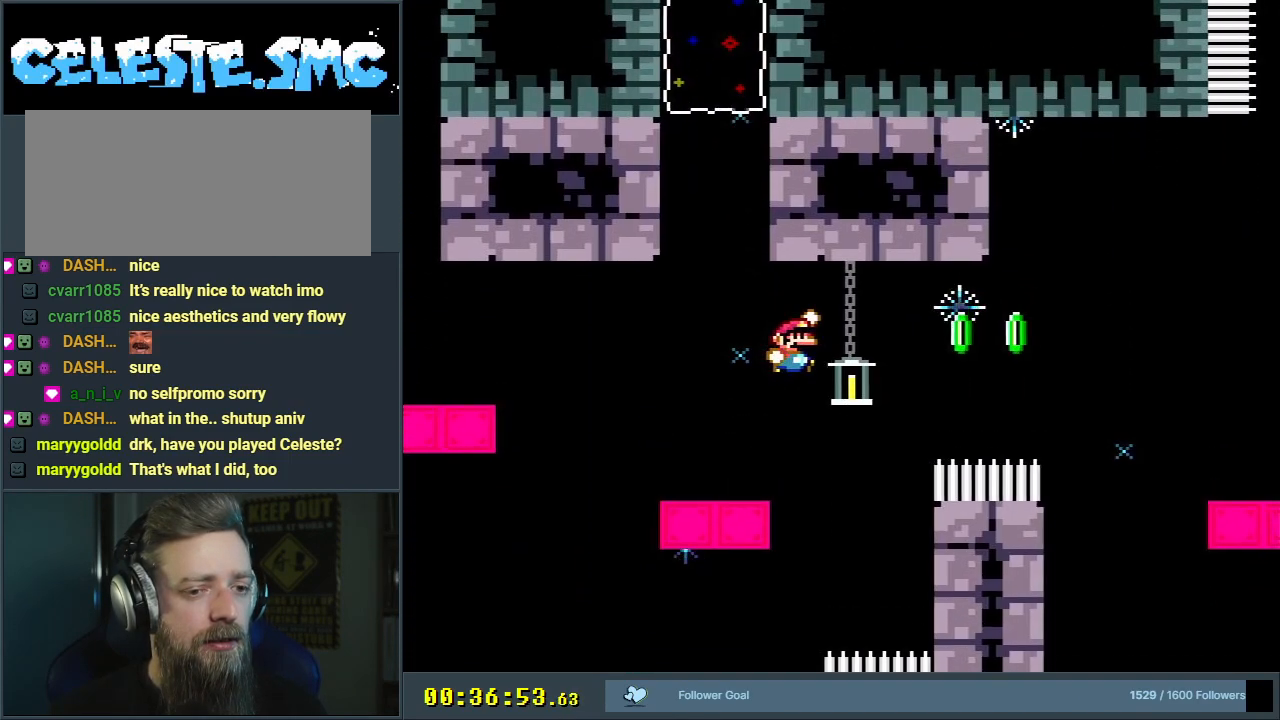
{"buttons": ["B", "Y", "R1"], "events": [[67, "R1", "down"], [300, "DPAD_RIGHT", "up"]]}
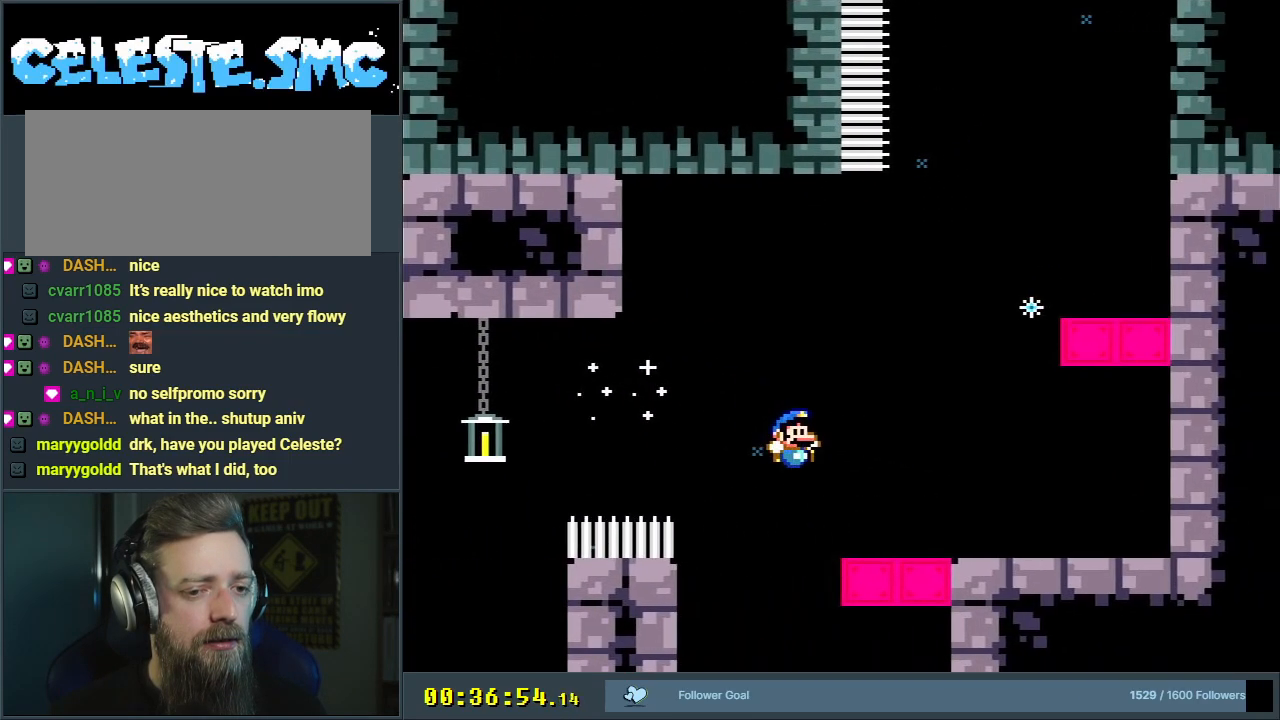
{"buttons": ["B", "Y", "DPAD_RIGHT"], "events": [[67, "R1", "up"], [100, "B", "up"], [217, "B", "down"], [217, "DPAD_LEFT", "down"], [383, "DPAD_LEFT", "up"], [450, "DPAD_RIGHT", "down"]]}
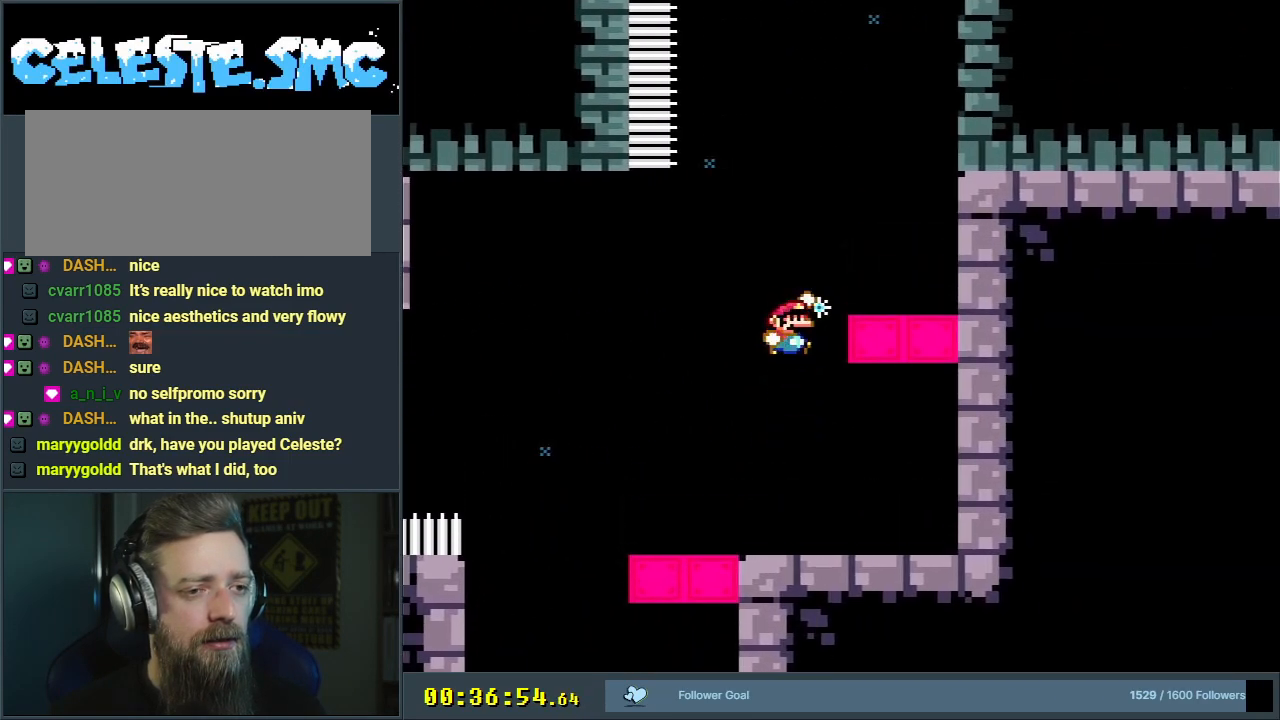
{"buttons": ["B", "Y"], "events": [[200, "B", "up"], [317, "DPAD_RIGHT", "up"], [433, "B", "down"]]}
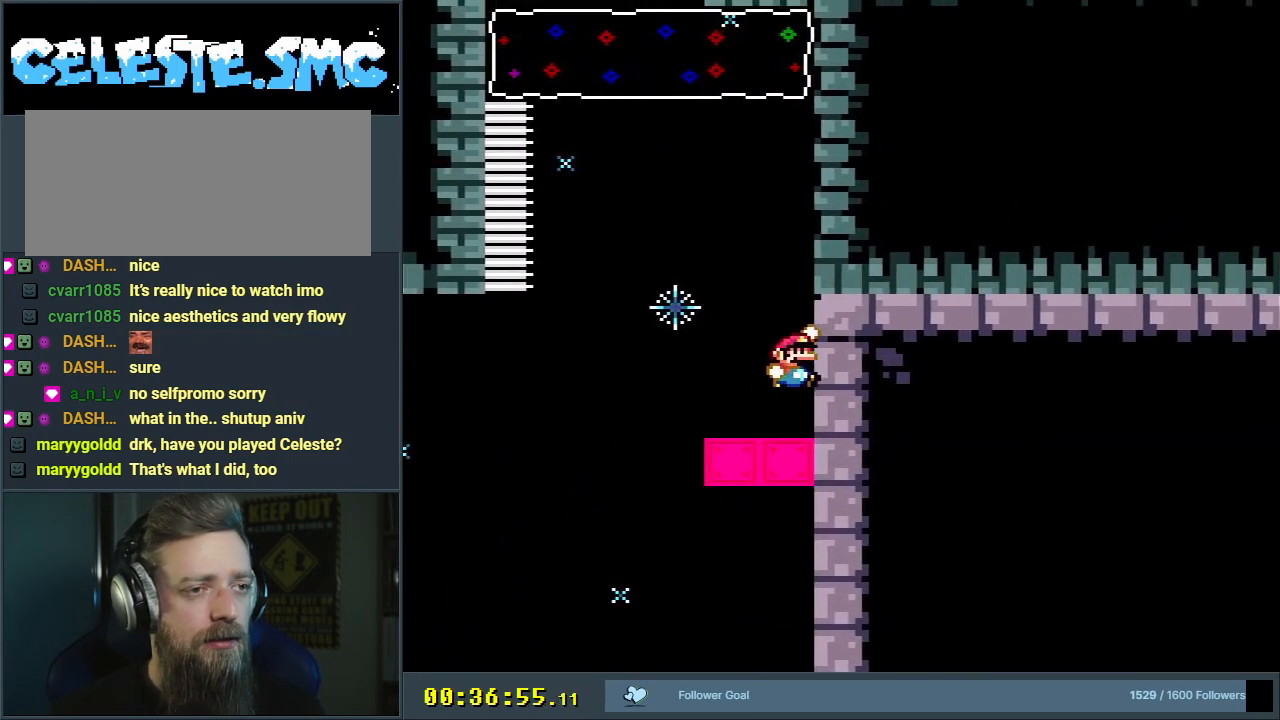
{"buttons": ["B", "Y", "DPAD_RIGHT"], "events": [[200, "DPAD_LEFT", "down"], [317, "DPAD_LEFT", "up"], [500, "DPAD_RIGHT", "down"]]}
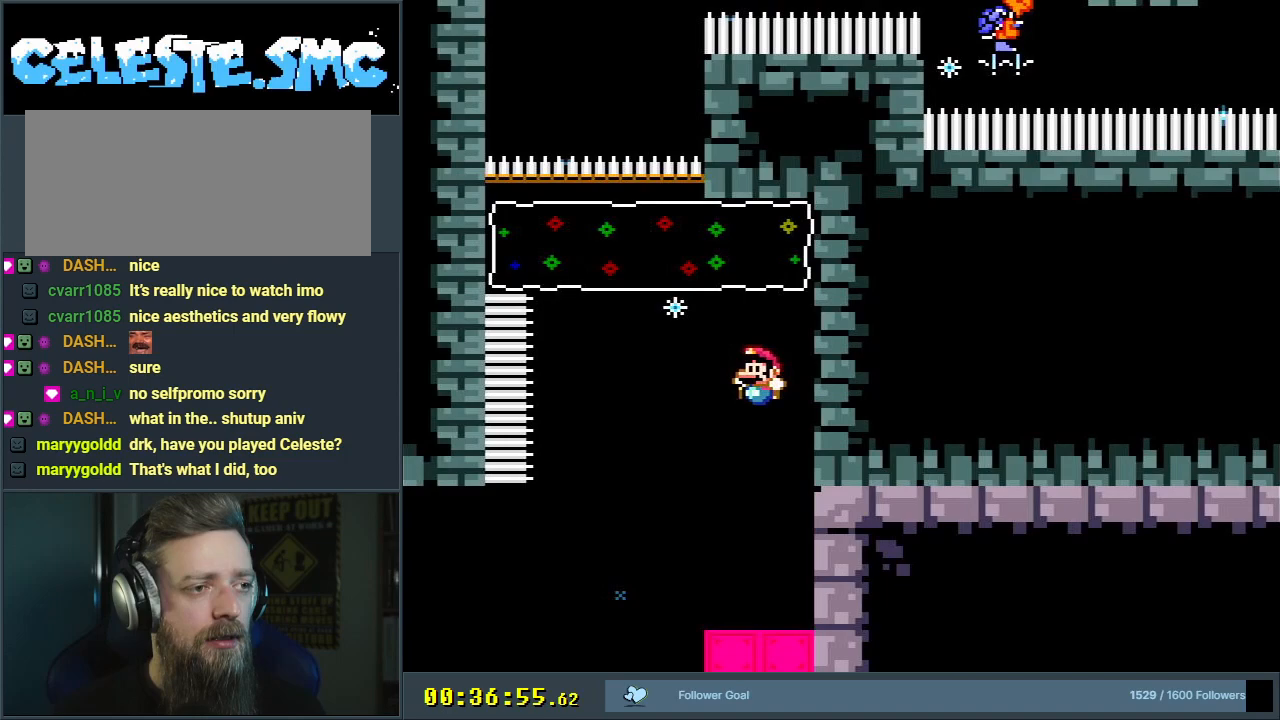
{"buttons": ["Y", "DPAD_LEFT"], "events": [[33, "B", "up"], [117, "DPAD_RIGHT", "up"], [317, "DPAD_LEFT", "down"]]}
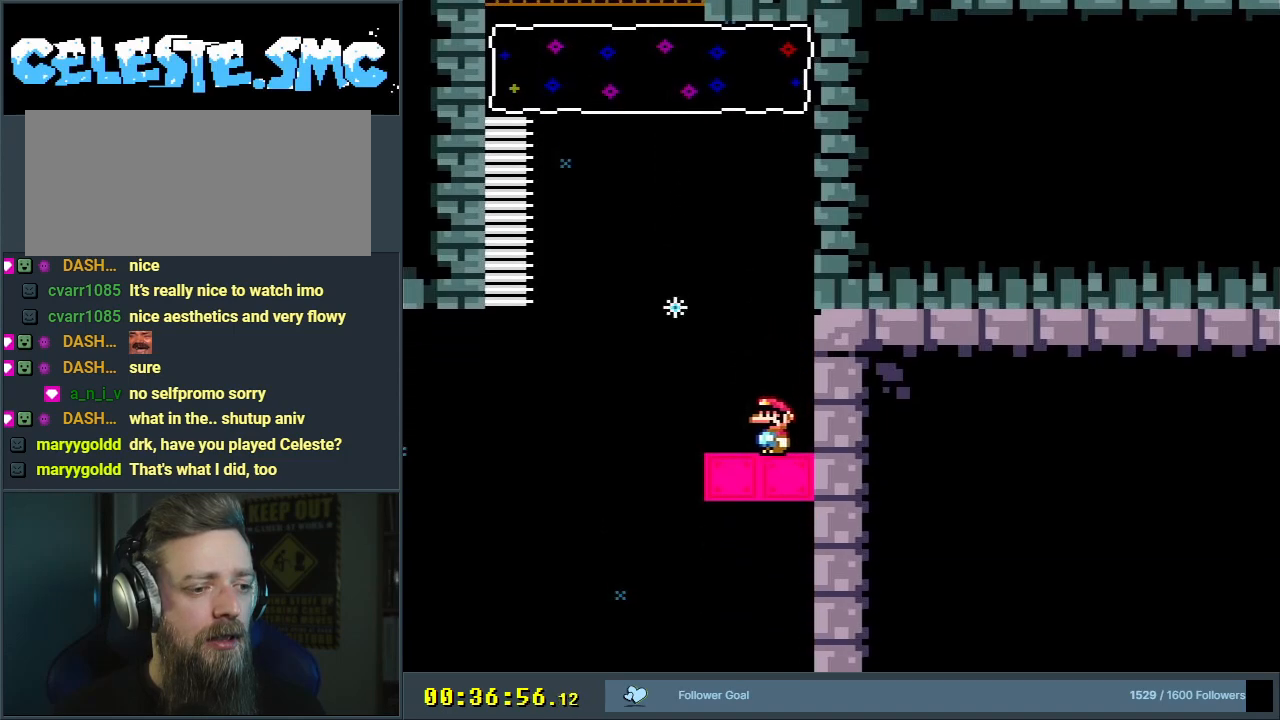
{"buttons": ["Y"], "events": [[217, "DPAD_LEFT", "up"], [333, "DPAD_RIGHT", "down"], [433, "DPAD_RIGHT", "up"]]}
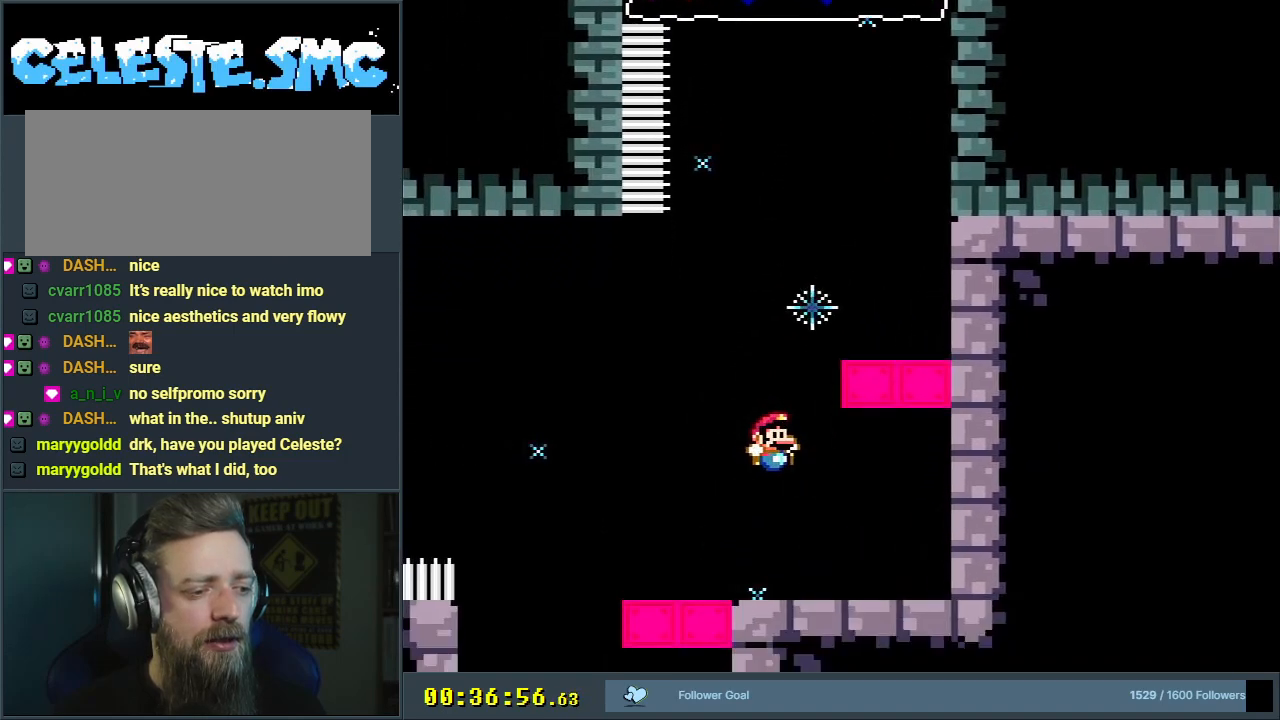
{"buttons": ["Y"], "events": [[300, "DPAD_LEFT", "down"], [450, "DPAD_LEFT", "up"]]}
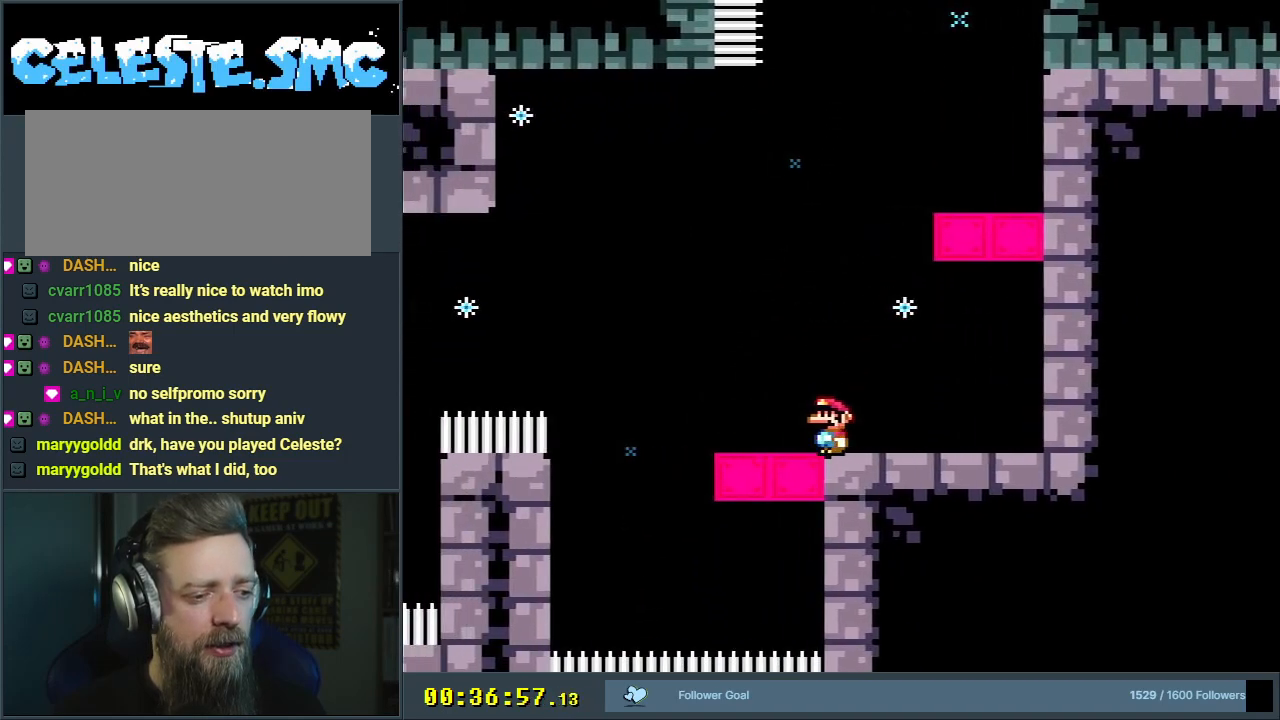
{"buttons": ["Y", "DPAD_RIGHT"], "events": [[383, "DPAD_RIGHT", "down"]]}
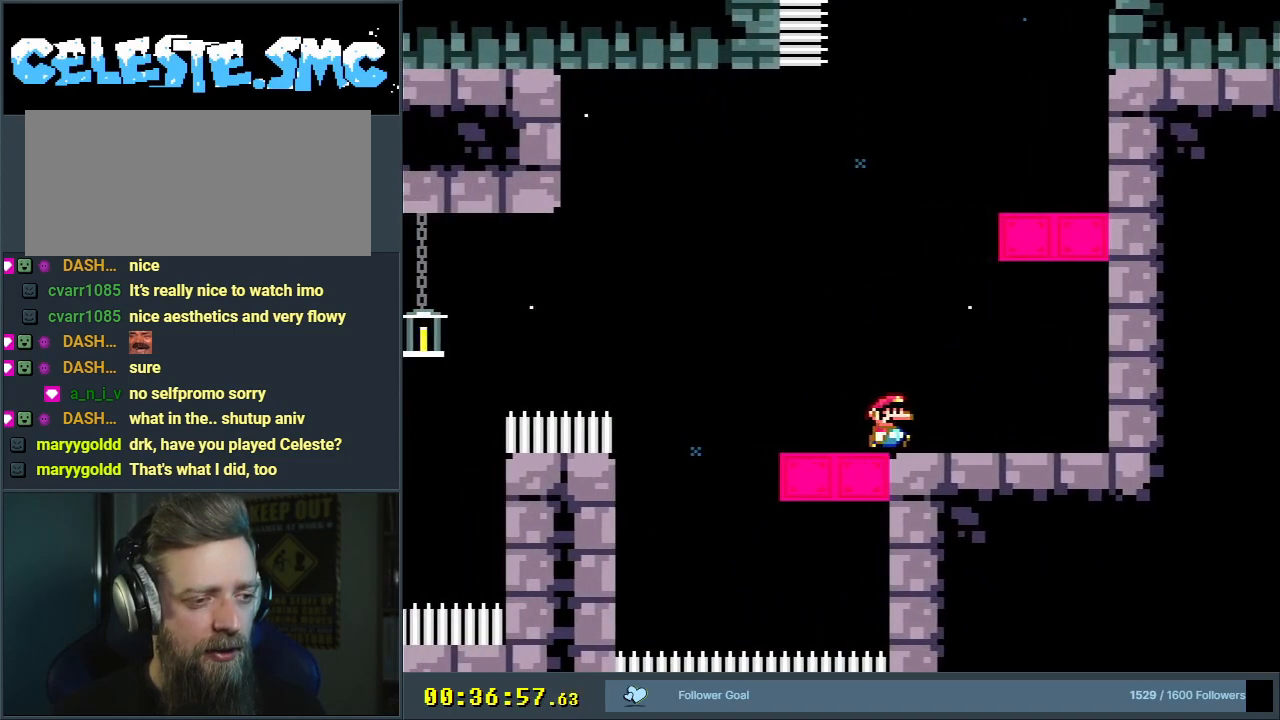
{"buttons": ["B", "Y", "DPAD_RIGHT"], "events": [[200, "B", "down"], [200, "DPAD_UP", "down"], [217, "DPAD_RIGHT", "up"], [217, "DPAD_UP", "up"], [233, "DPAD_LEFT", "down"], [367, "DPAD_LEFT", "up"], [367, "DPAD_UP", "down"], [383, "DPAD_RIGHT", "down"], [383, "DPAD_UP", "up"]]}
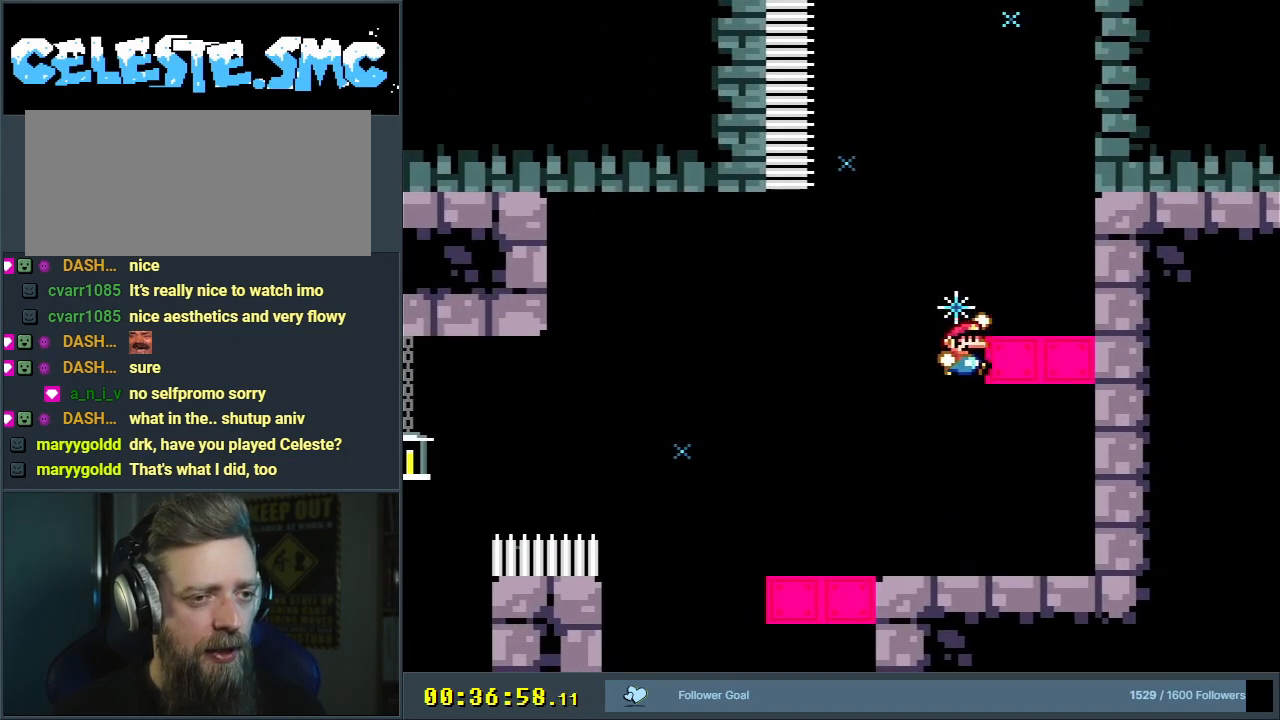
{"buttons": ["Y"], "events": [[333, "B", "up"], [417, "DPAD_RIGHT", "up"]]}
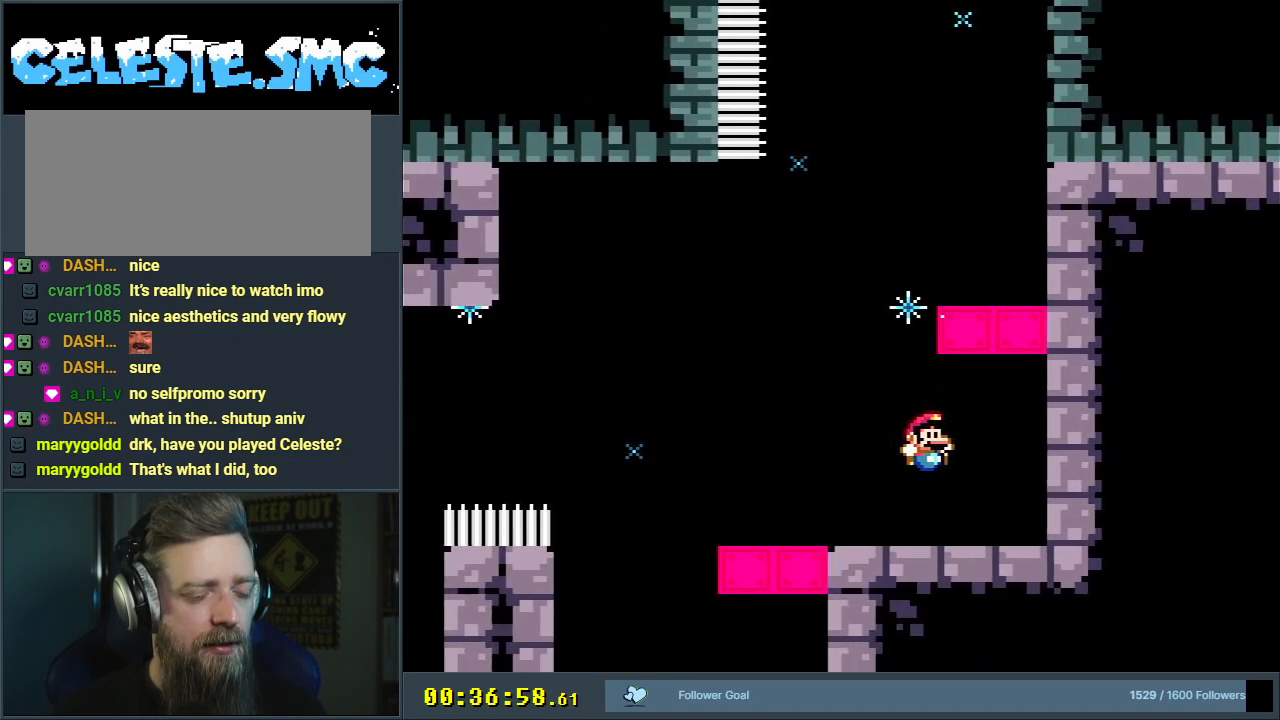
{"buttons": ["B", "Y", "DPAD_RIGHT"], "events": [[33, "DPAD_LEFT", "down"], [333, "B", "down"], [350, "DPAD_LEFT", "up"], [417, "DPAD_RIGHT", "down"]]}
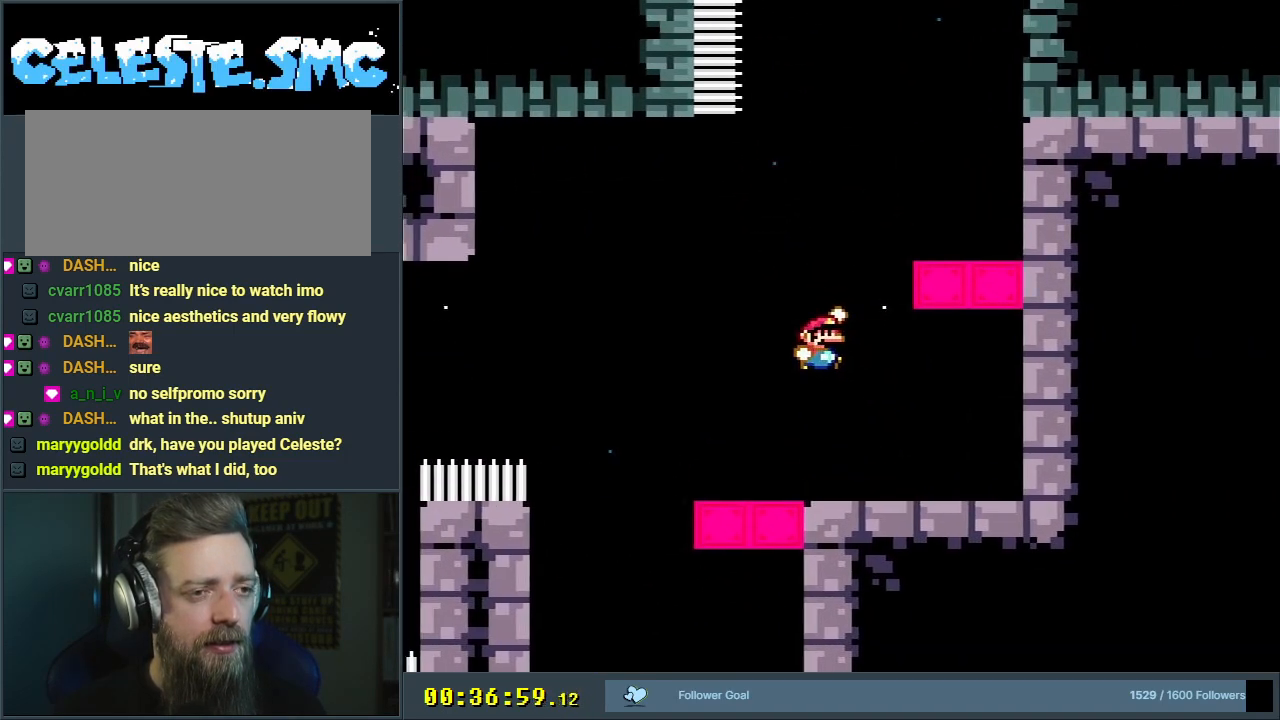
{"buttons": ["Y"], "events": [[50, "DPAD_UP", "down"], [117, "R1", "down"], [250, "DPAD_RIGHT", "up"], [250, "DPAD_UP", "up"], [250, "R1", "up"], [283, "B", "up"]]}
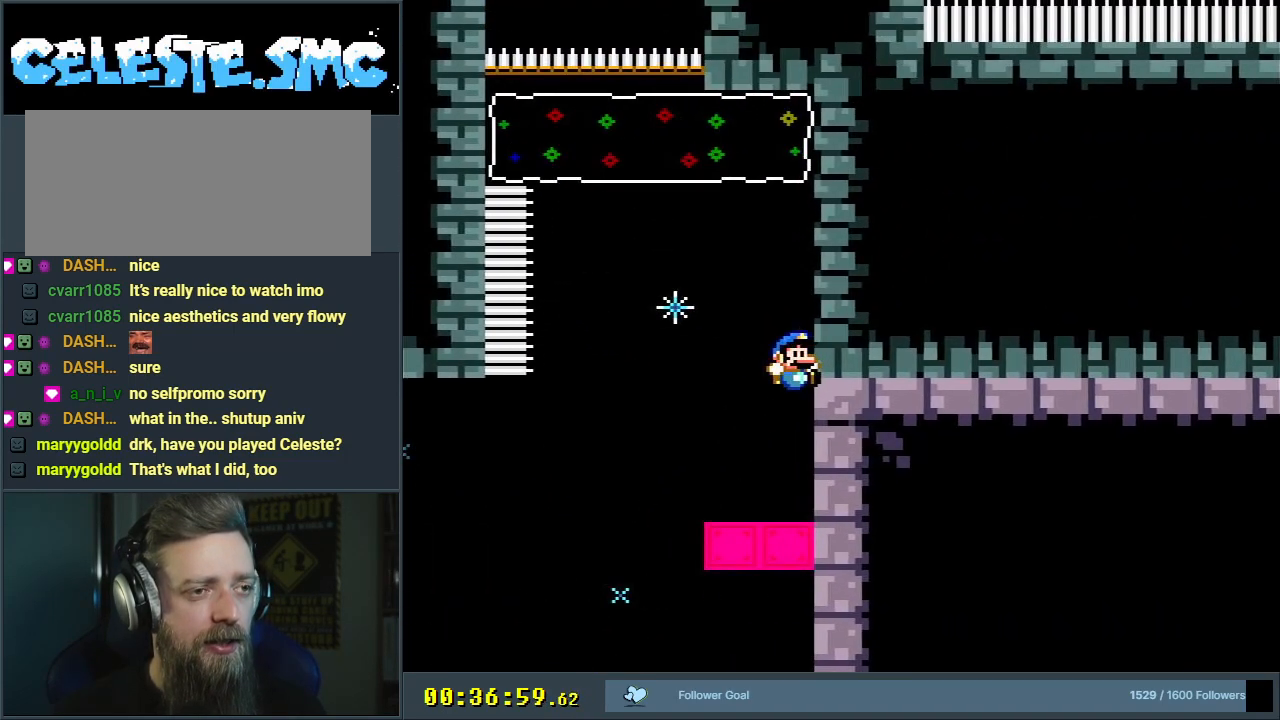
{"buttons": ["Y", "DPAD_LEFT"], "events": [[467, "DPAD_LEFT", "down"]]}
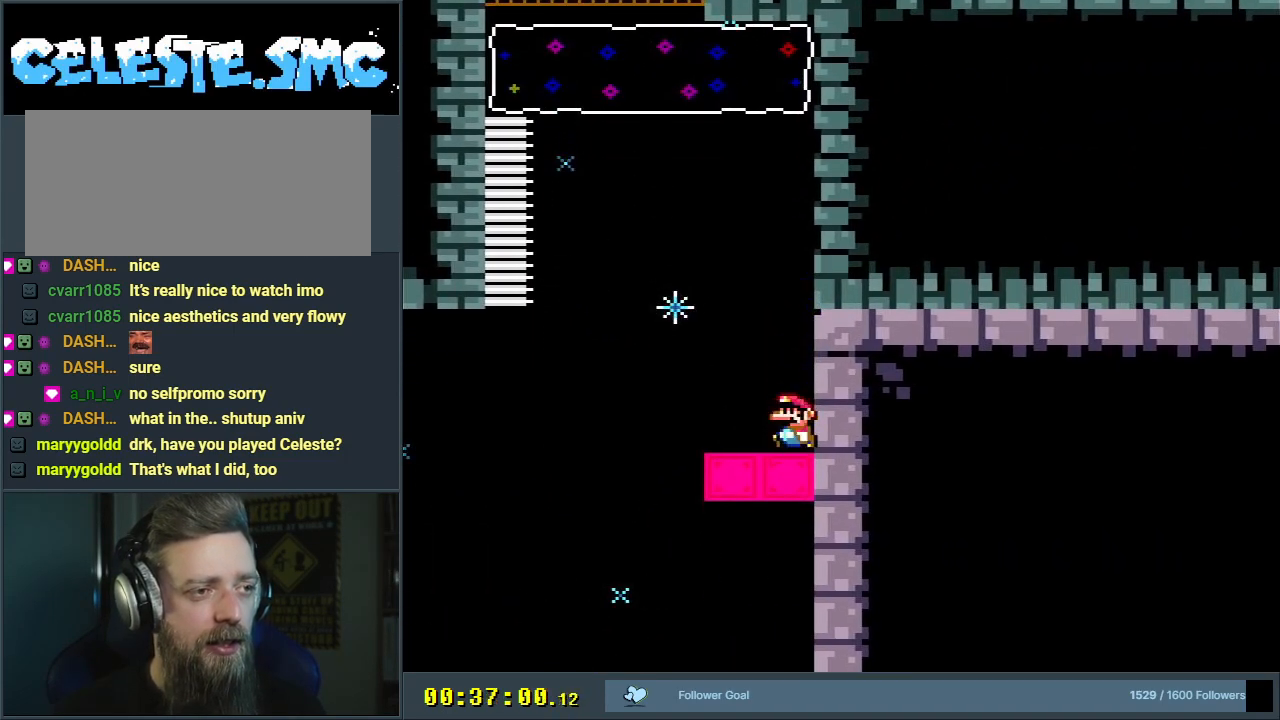
{"buttons": ["B", "Y", "DPAD_UP"], "events": [[83, "B", "down"], [300, "DPAD_LEFT", "up"], [383, "DPAD_UP", "down"]]}
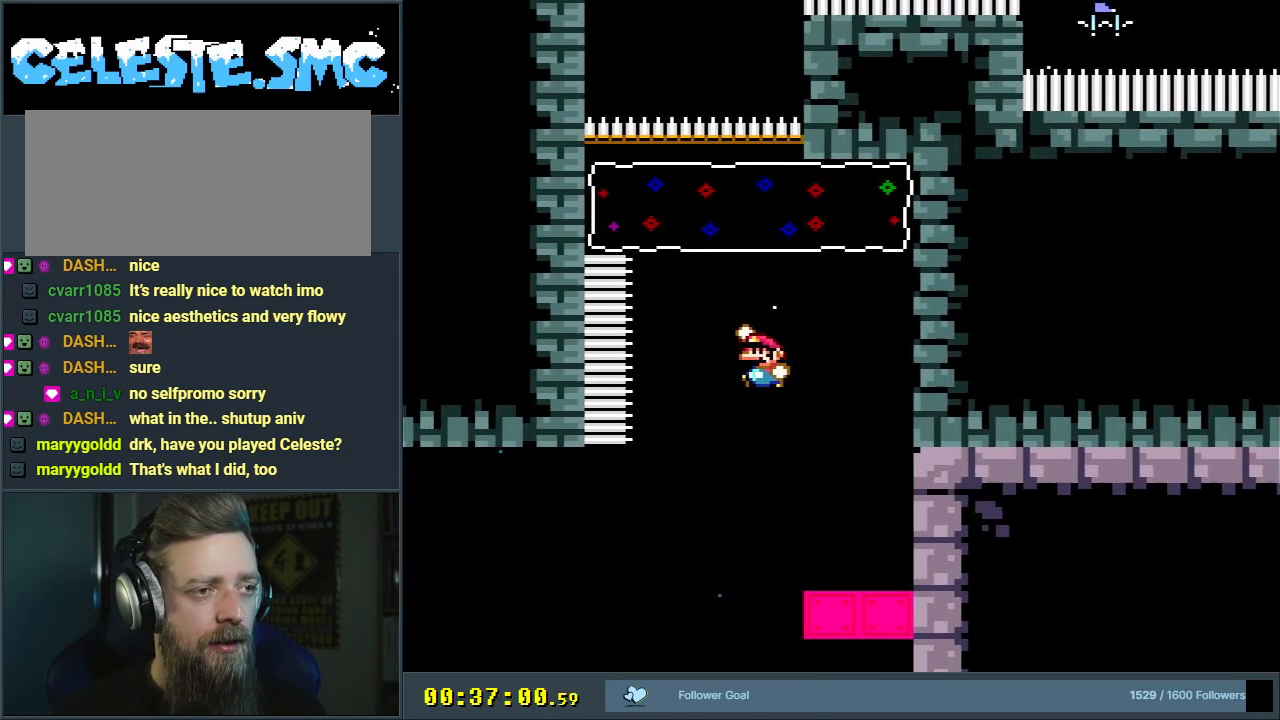
{"buttons": ["B", "Y", "R1", "DPAD_RIGHT"], "events": [[33, "R1", "down"], [250, "DPAD_RIGHT", "down"], [483, "DPAD_UP", "up"]]}
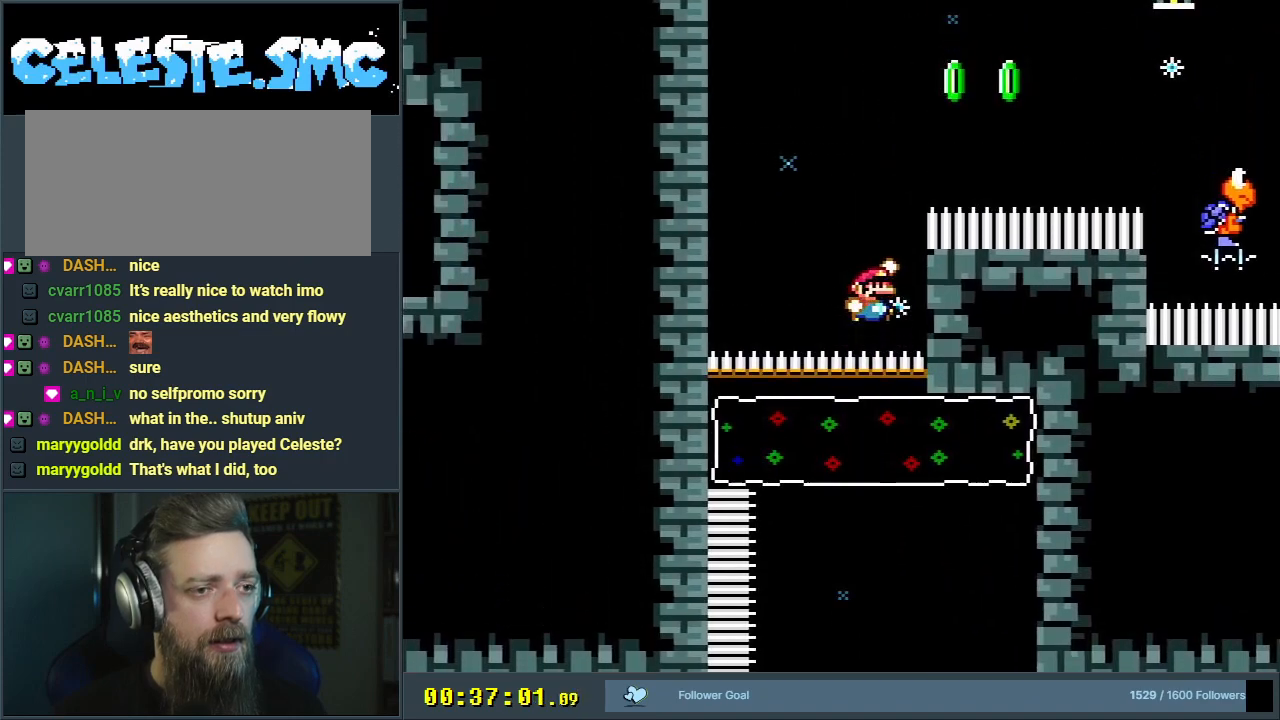
{"buttons": ["B", "Y", "DPAD_LEFT"], "events": [[33, "R1", "up"], [50, "B", "up"], [167, "B", "down"], [283, "DPAD_RIGHT", "up"], [283, "DPAD_UP", "down"], [317, "DPAD_UP", "up"], [333, "DPAD_LEFT", "down"]]}
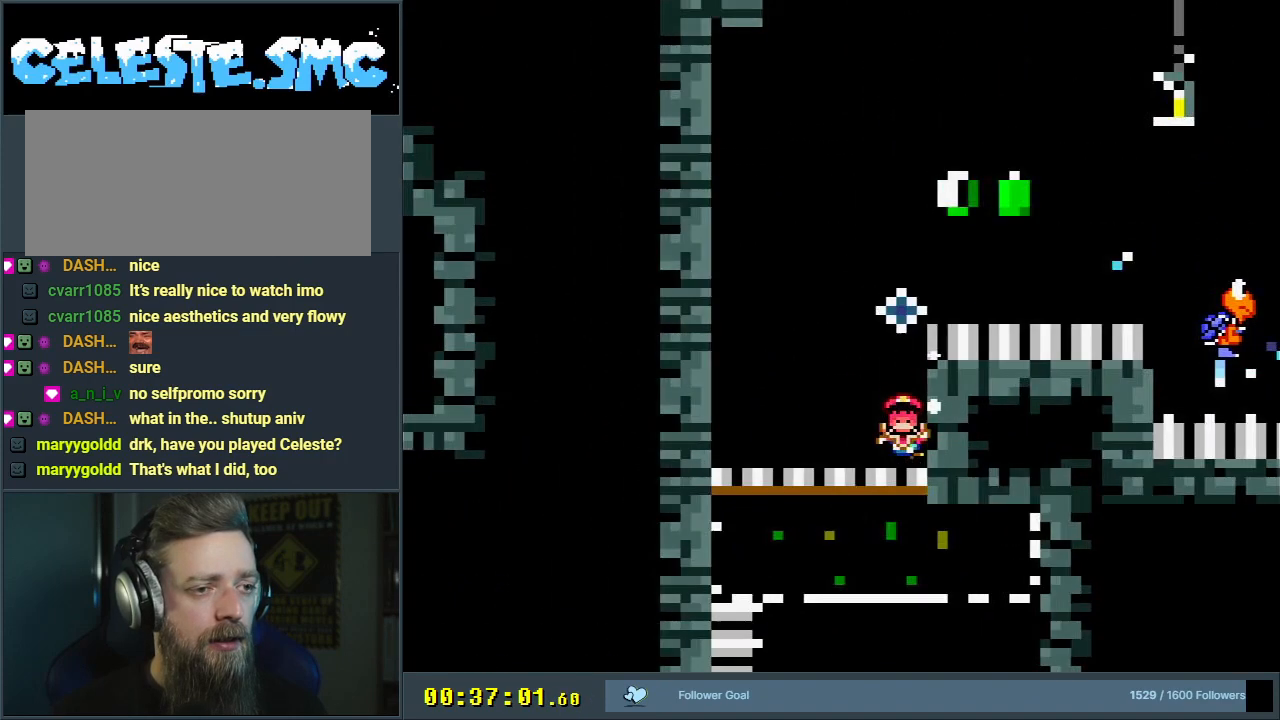
{"buttons": [], "events": [[33, "B", "up"], [83, "B", "down"], [100, "DPAD_LEFT", "up"], [150, "B", "up"], [267, "Y", "up"]]}
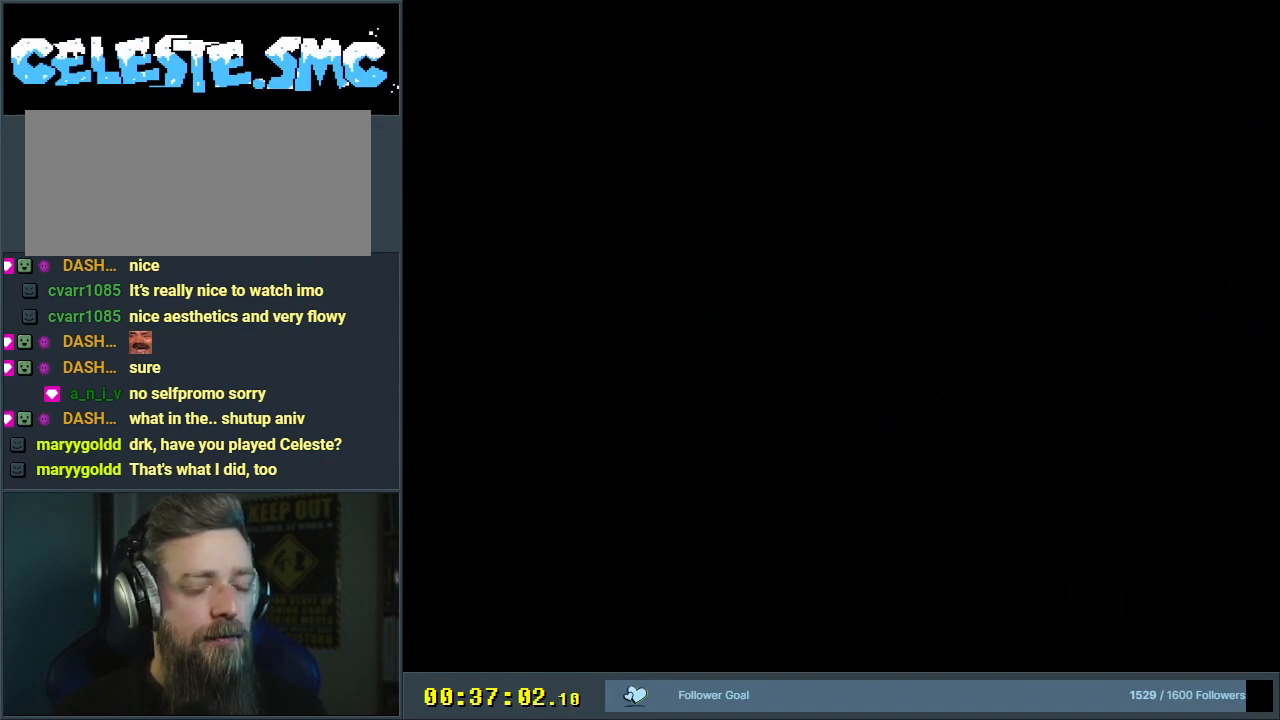
{"buttons": [], "events": [[317, "Y", "down"], [350, "Y", "up"]]}
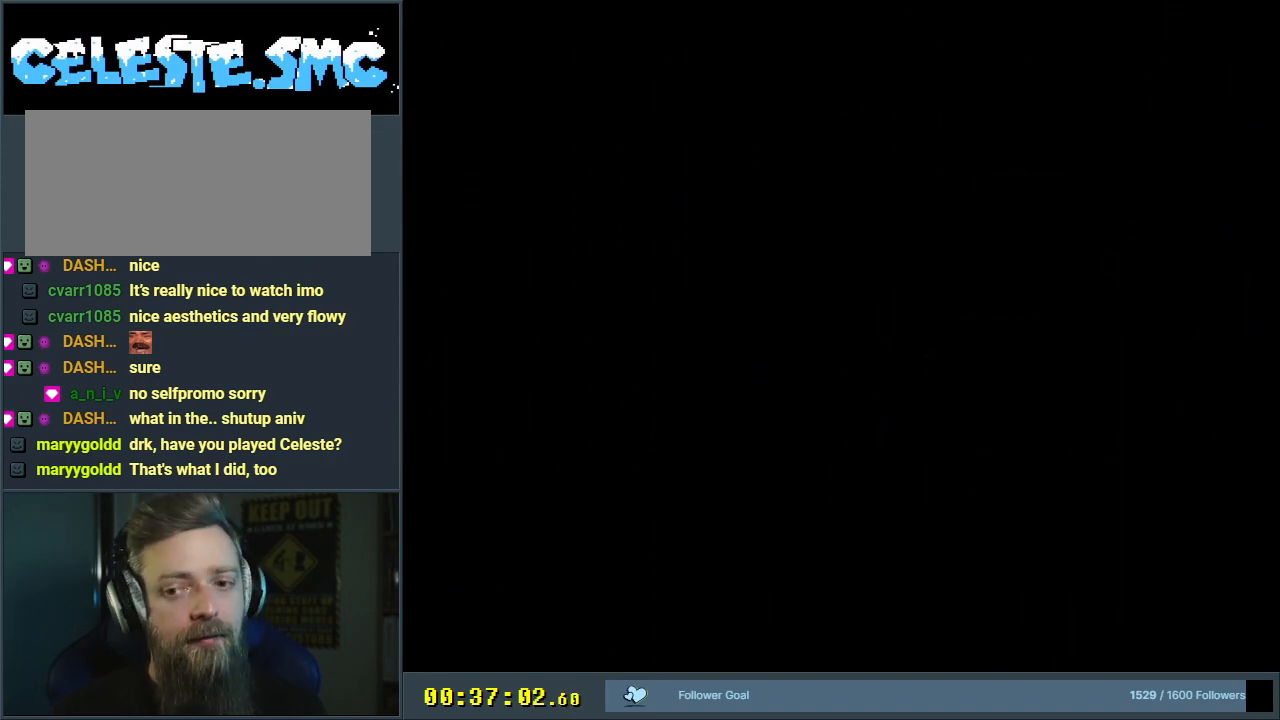
{"buttons": ["B", "Y"], "events": [[67, "Y", "down"], [150, "B", "down"]]}
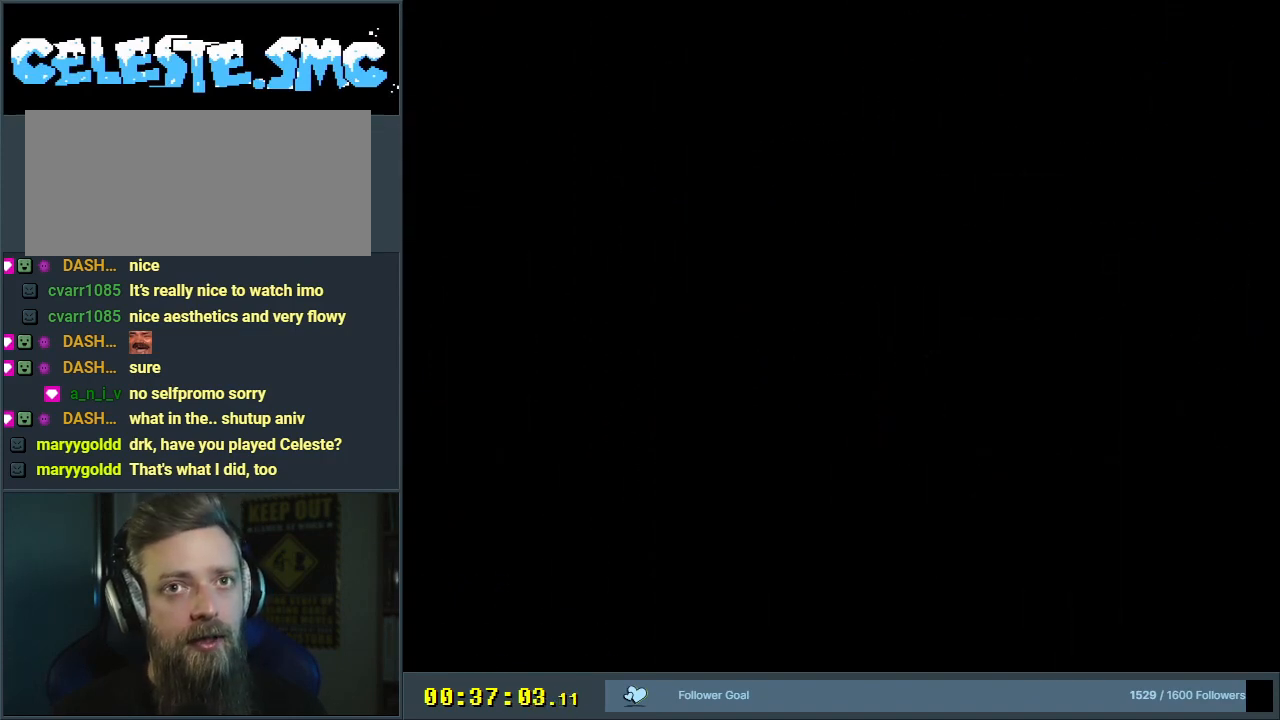
{"buttons": ["Y"], "events": [[50, "B", "up"], [83, "Y", "up"], [217, "Y", "down"], [283, "B", "down"], [383, "B", "up"]]}
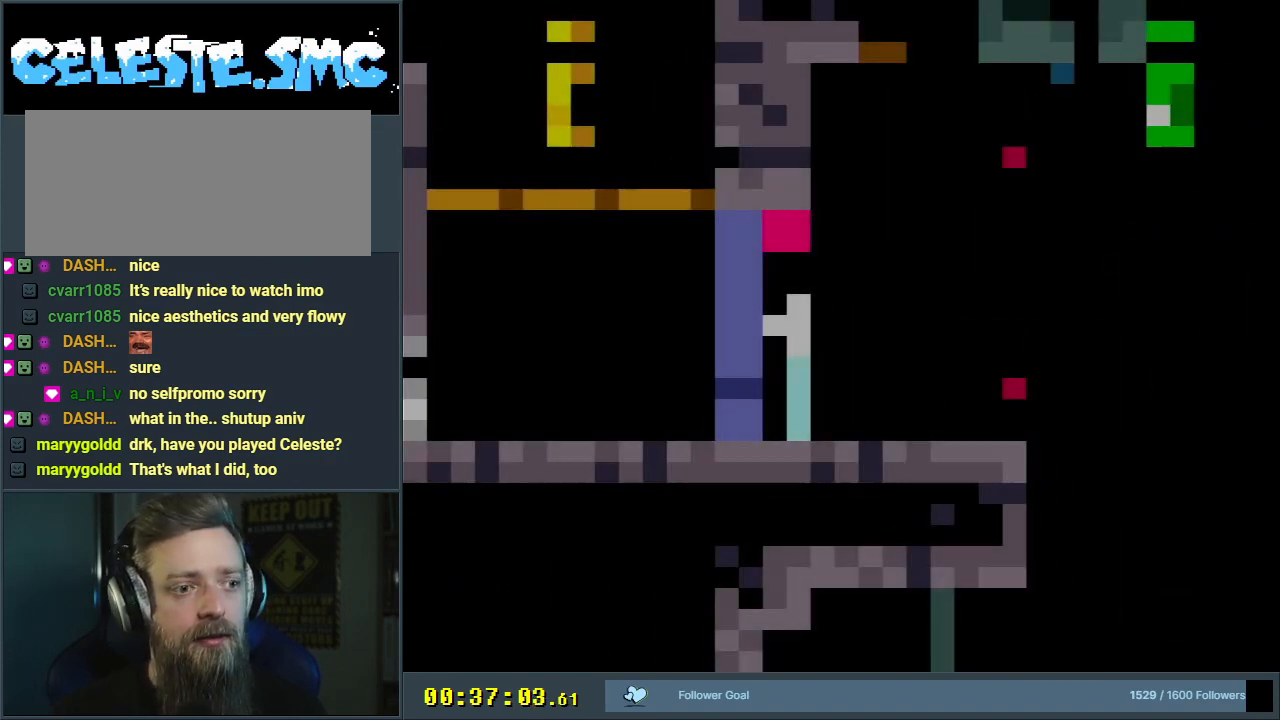
{"buttons": ["Y", "DPAD_RIGHT"], "events": [[67, "Y", "up"], [150, "Y", "down"], [167, "DPAD_RIGHT", "down"]]}
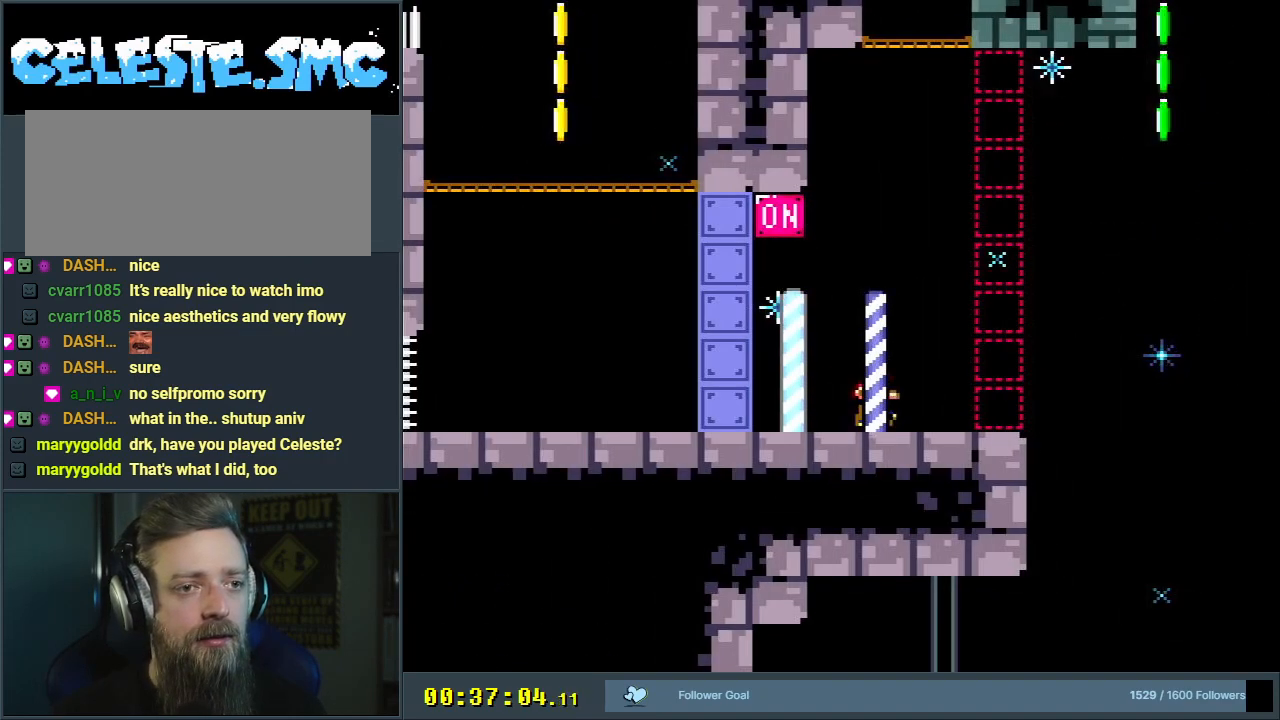
{"buttons": ["B", "Y"], "events": [[183, "B", "down"], [500, "DPAD_RIGHT", "up"]]}
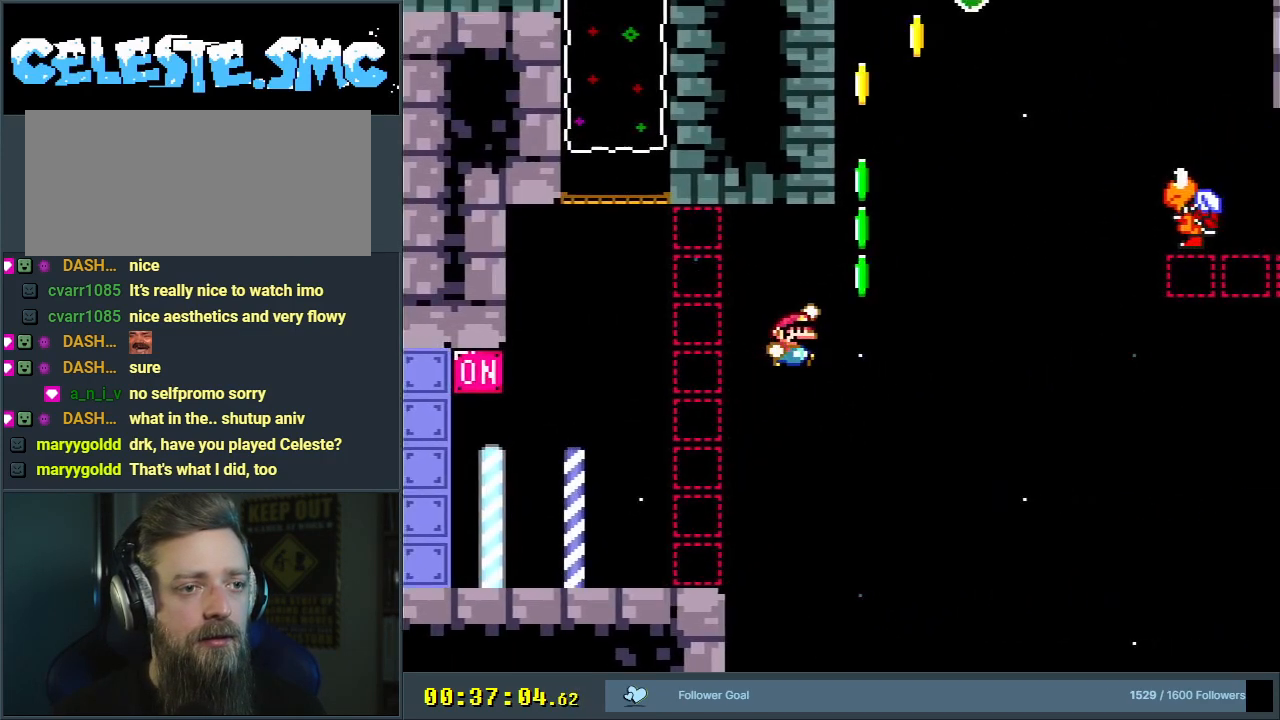
{"buttons": ["B", "Y", "DPAD_UP", "DPAD_LEFT"], "events": [[33, "DPAD_UP", "down"], [117, "R1", "down"], [317, "DPAD_LEFT", "down"], [450, "R1", "up"]]}
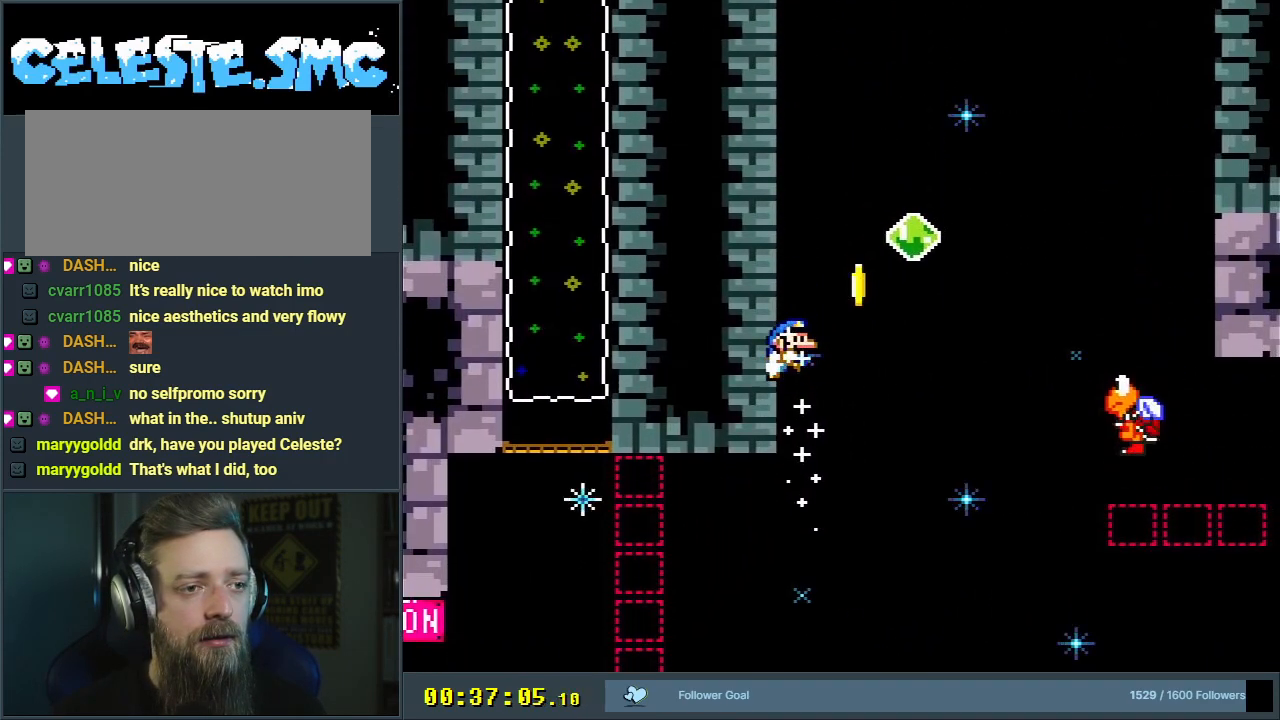
{"buttons": ["B", "Y", "DPAD_RIGHT"], "events": [[17, "B", "up"], [83, "B", "down"], [117, "DPAD_LEFT", "up"], [133, "DPAD_RIGHT", "down"], [133, "DPAD_UP", "up"]]}
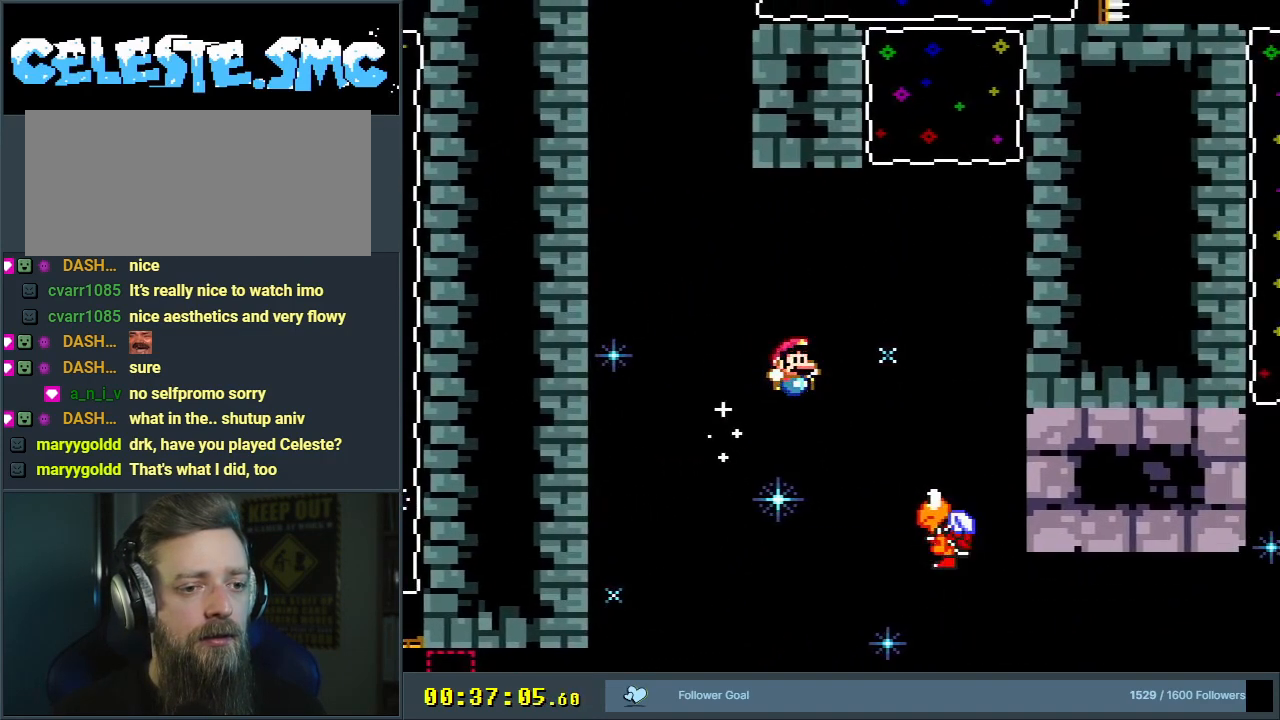
{"buttons": ["B", "Y", "DPAD_UP"], "events": [[67, "DPAD_RIGHT", "up"], [250, "DPAD_LEFT", "down"], [383, "DPAD_LEFT", "up"], [500, "DPAD_UP", "down"]]}
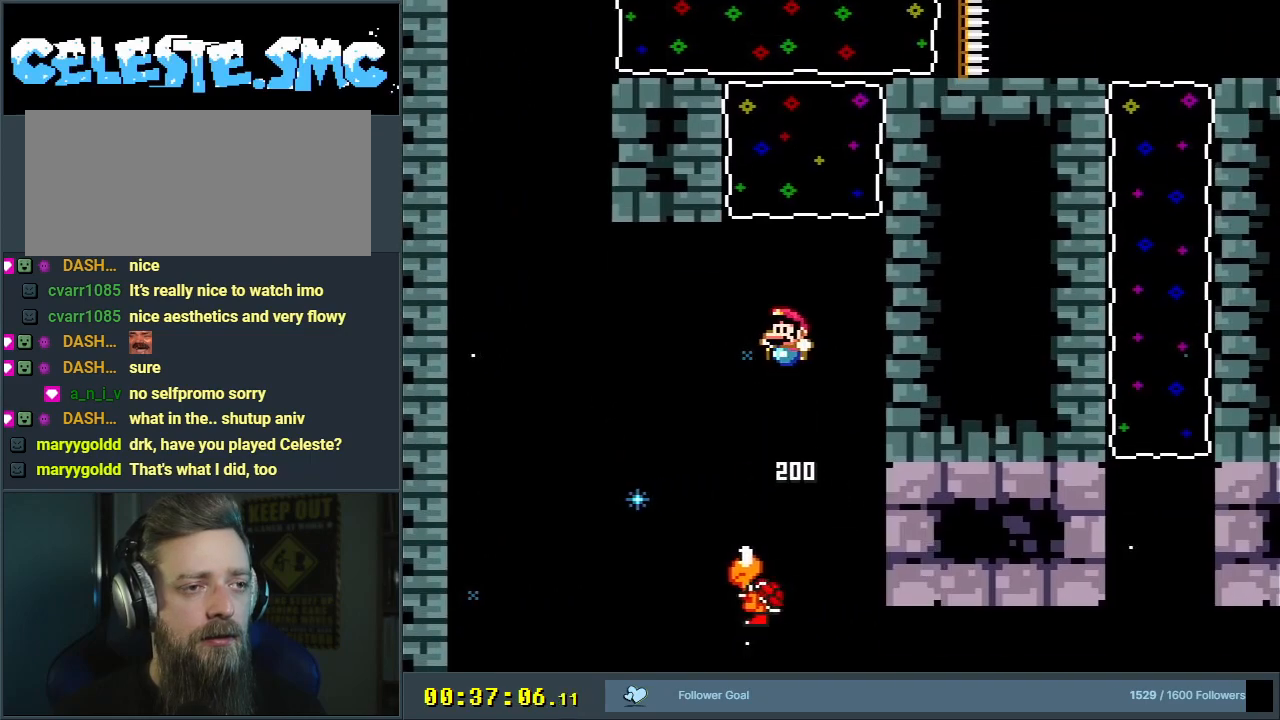
{"buttons": ["B", "Y", "R1", "DPAD_UP"], "events": [[200, "R1", "down"]]}